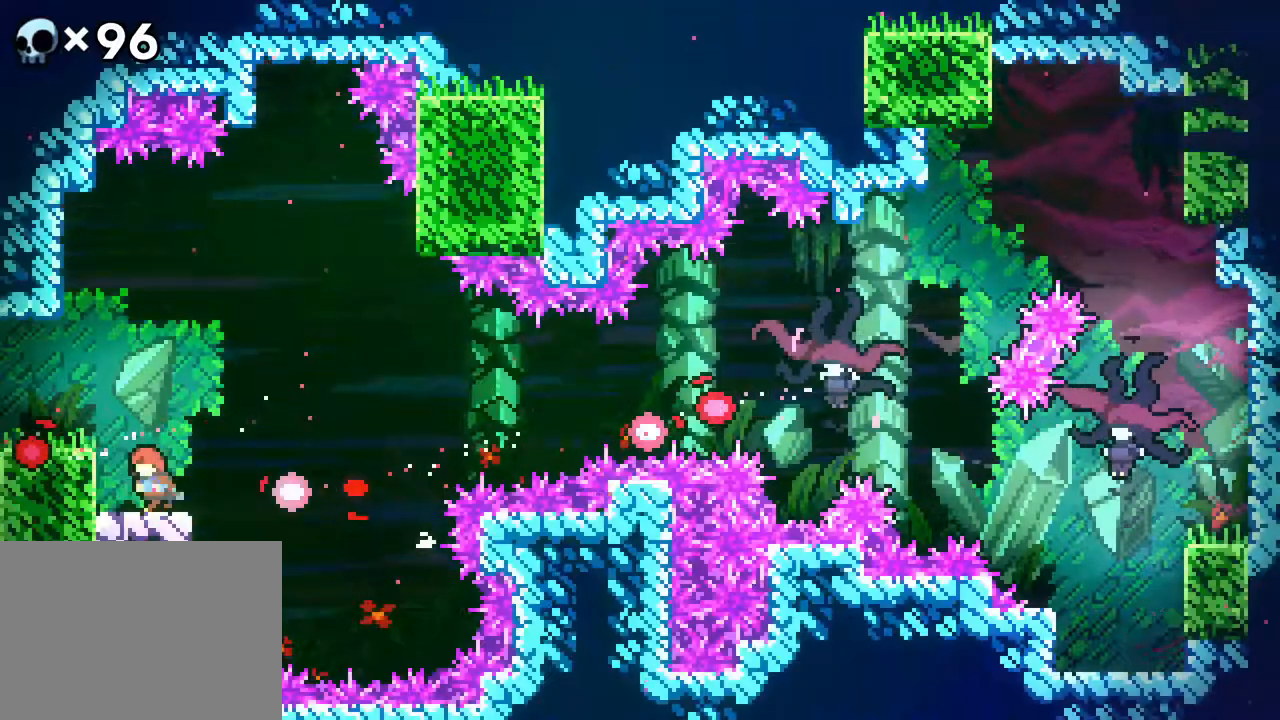
Gameplay with a controller (Xbox layout); each line is a JSON object with the inputs held at the frame after it. "events" lists button and stick changes between this image and that frame as [ms after this image, input, new state], when the widget could be followed in between. Not read: B L1 L2 L3 R1 R3 SELECT START.
{"buttons": [], "events": [[17, "DPAD_LEFT", "down"], [117, "DPAD_LEFT", "up"], [167, "A", "down"], [300, "DPAD_LEFT", "down"], [317, "A", "up"], [483, "DPAD_LEFT", "up"]]}
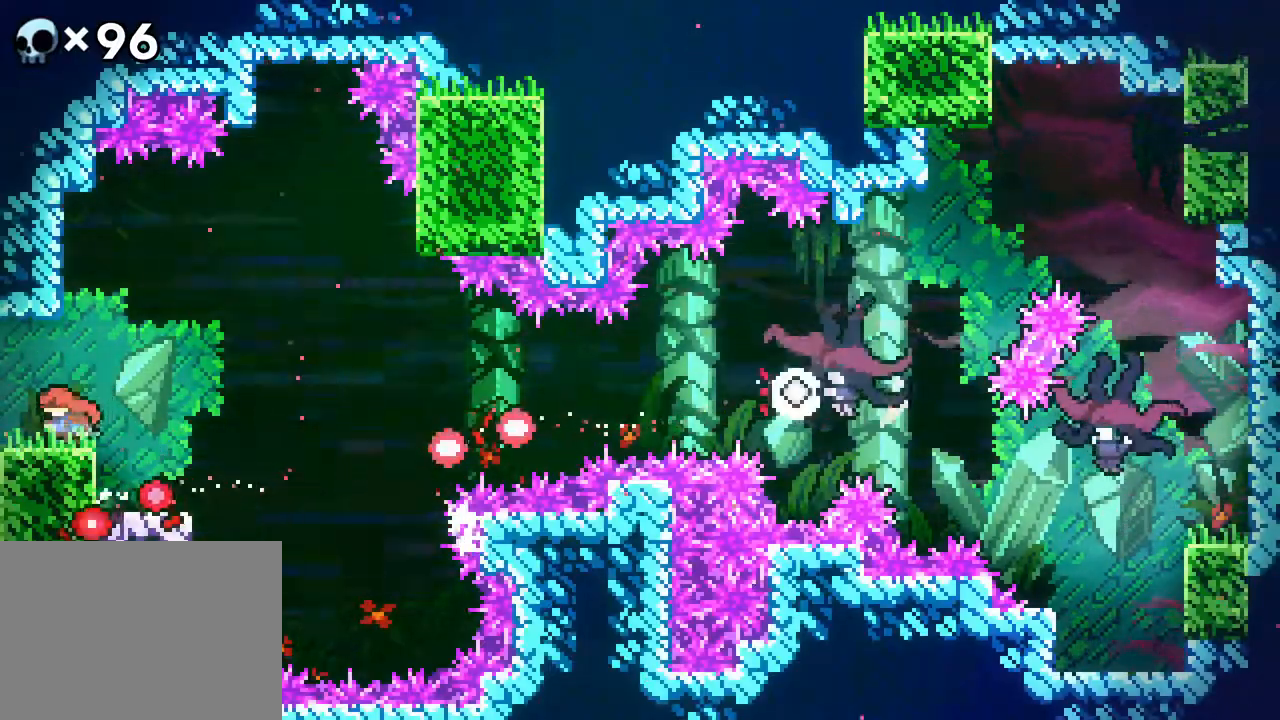
{"buttons": [], "events": []}
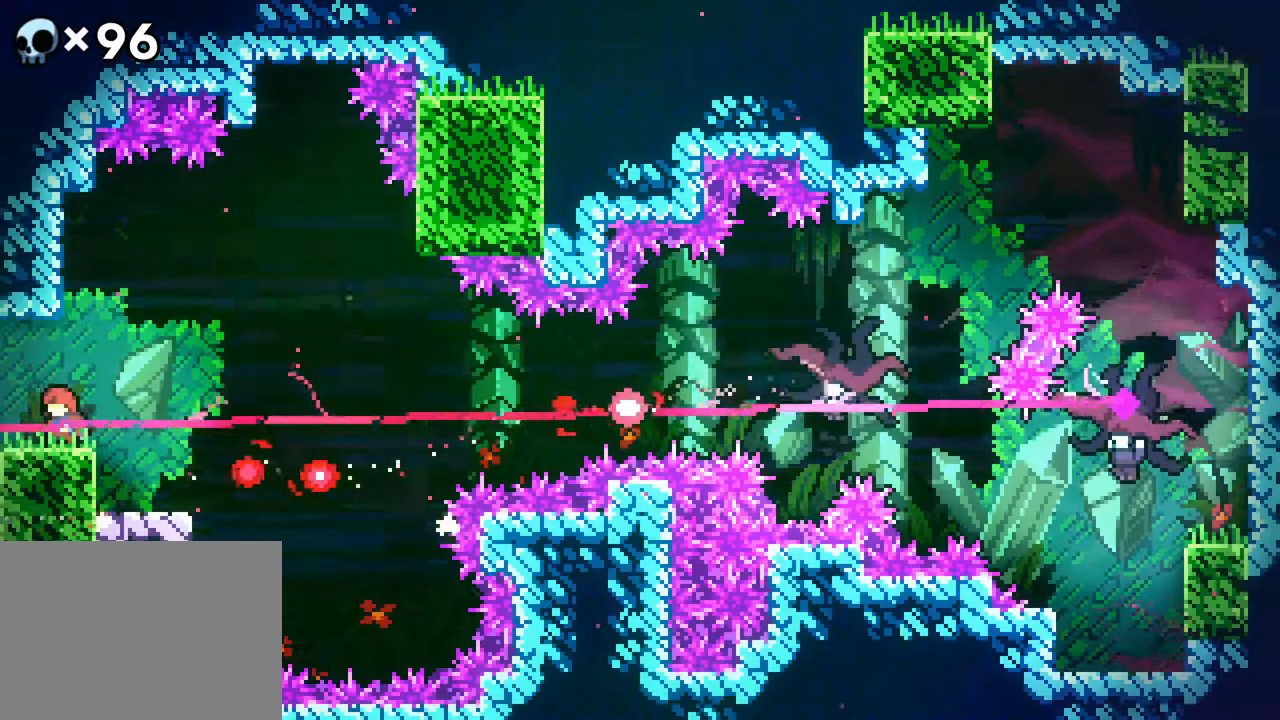
{"buttons": ["A", "DPAD_RIGHT"], "events": [[383, "A", "down"], [433, "DPAD_RIGHT", "down"]]}
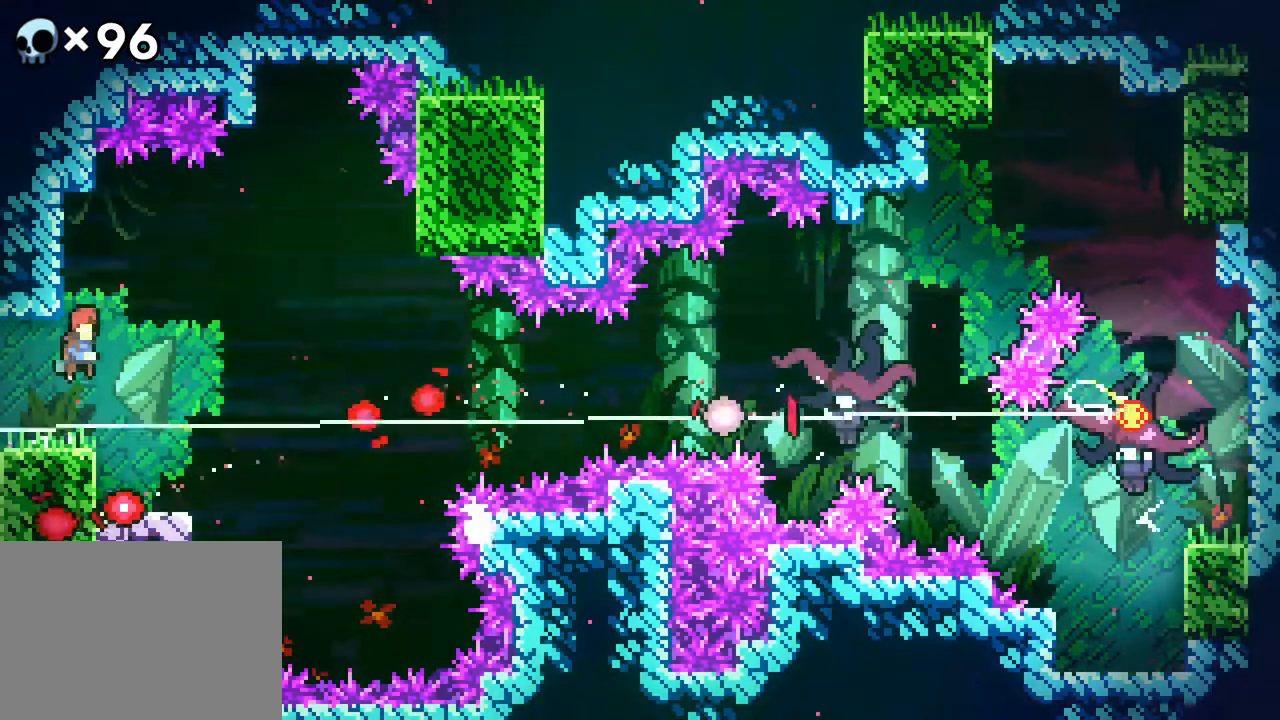
{"buttons": [], "events": [[17, "DPAD_RIGHT", "up"], [67, "DPAD_LEFT", "down"], [133, "A", "up"], [400, "DPAD_LEFT", "up"]]}
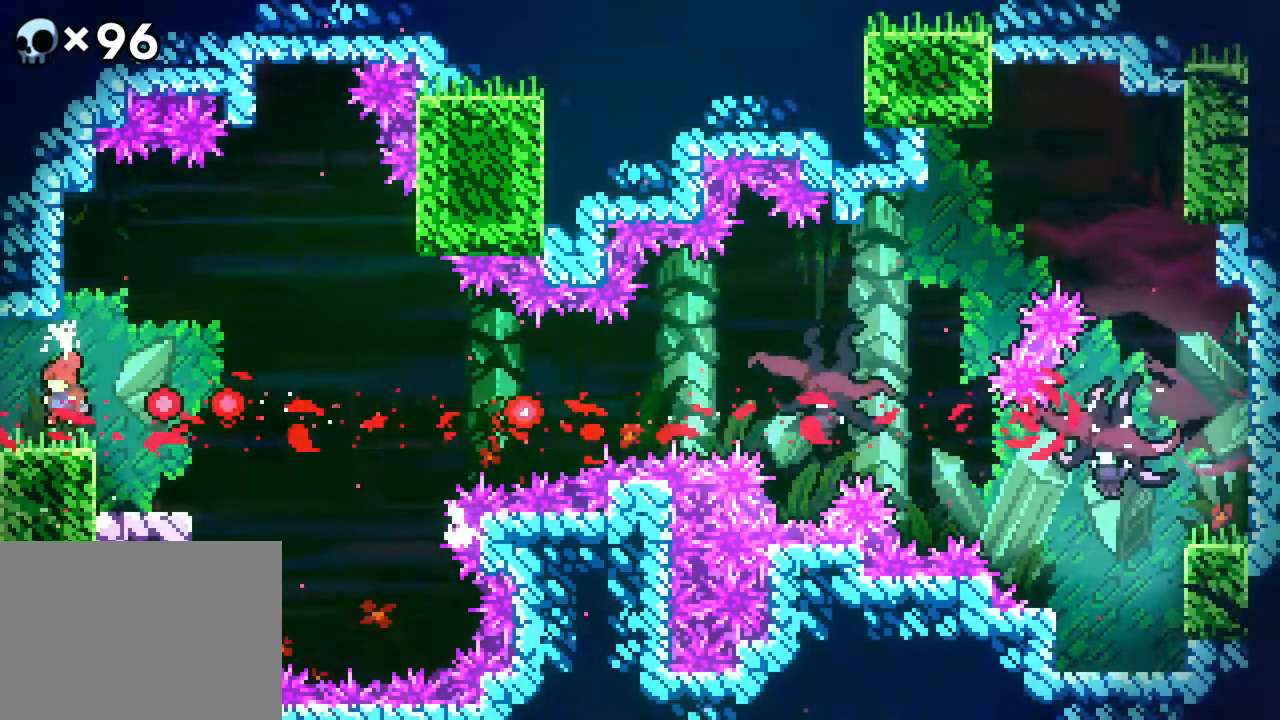
{"buttons": [], "events": []}
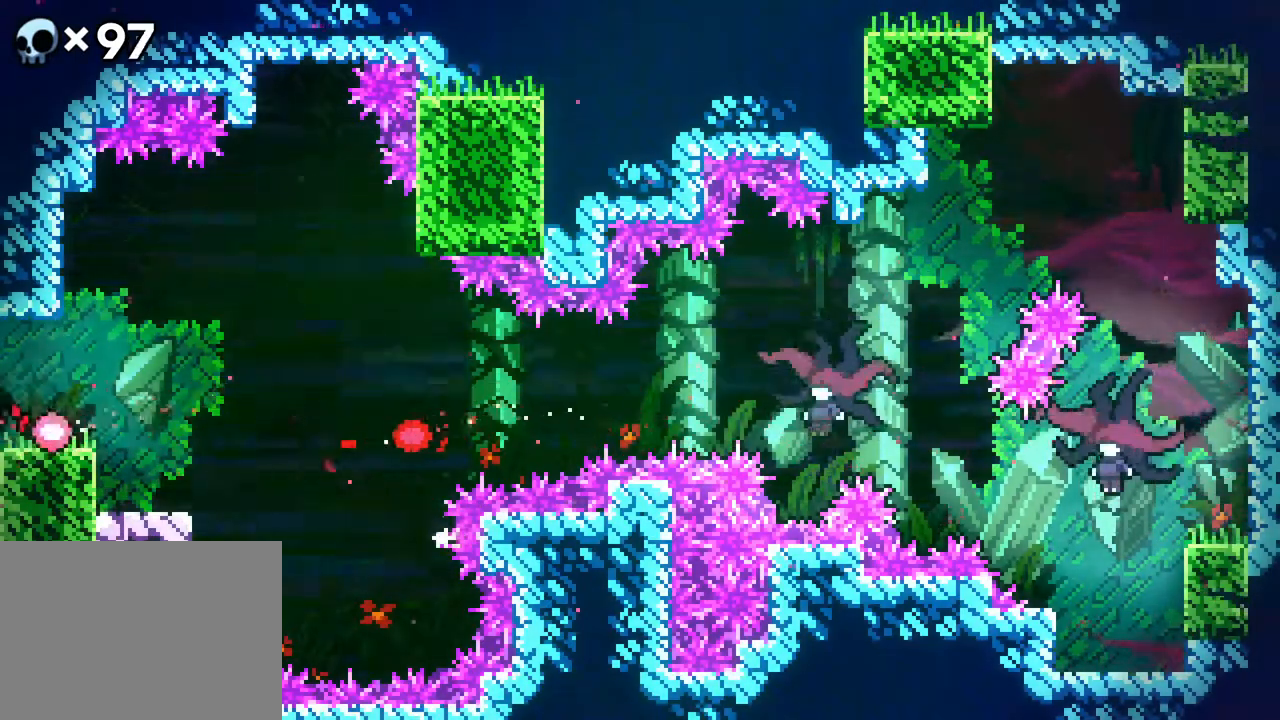
{"buttons": [], "events": []}
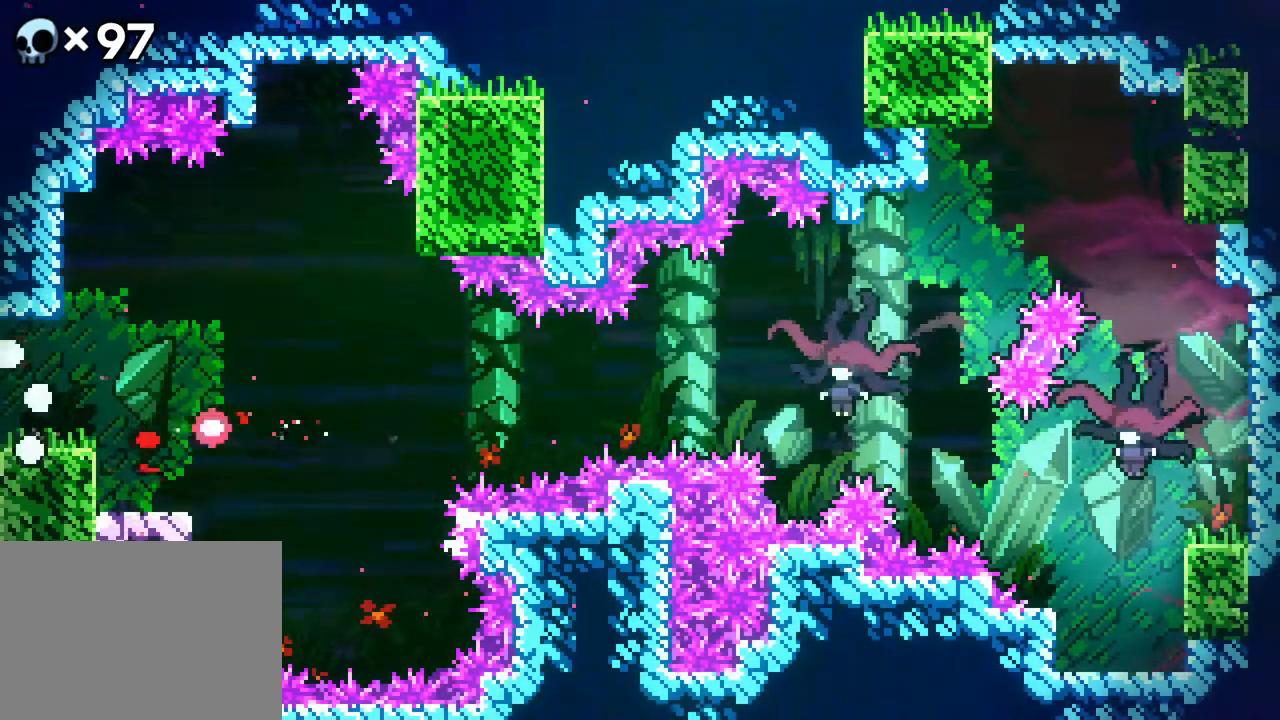
{"buttons": [], "events": []}